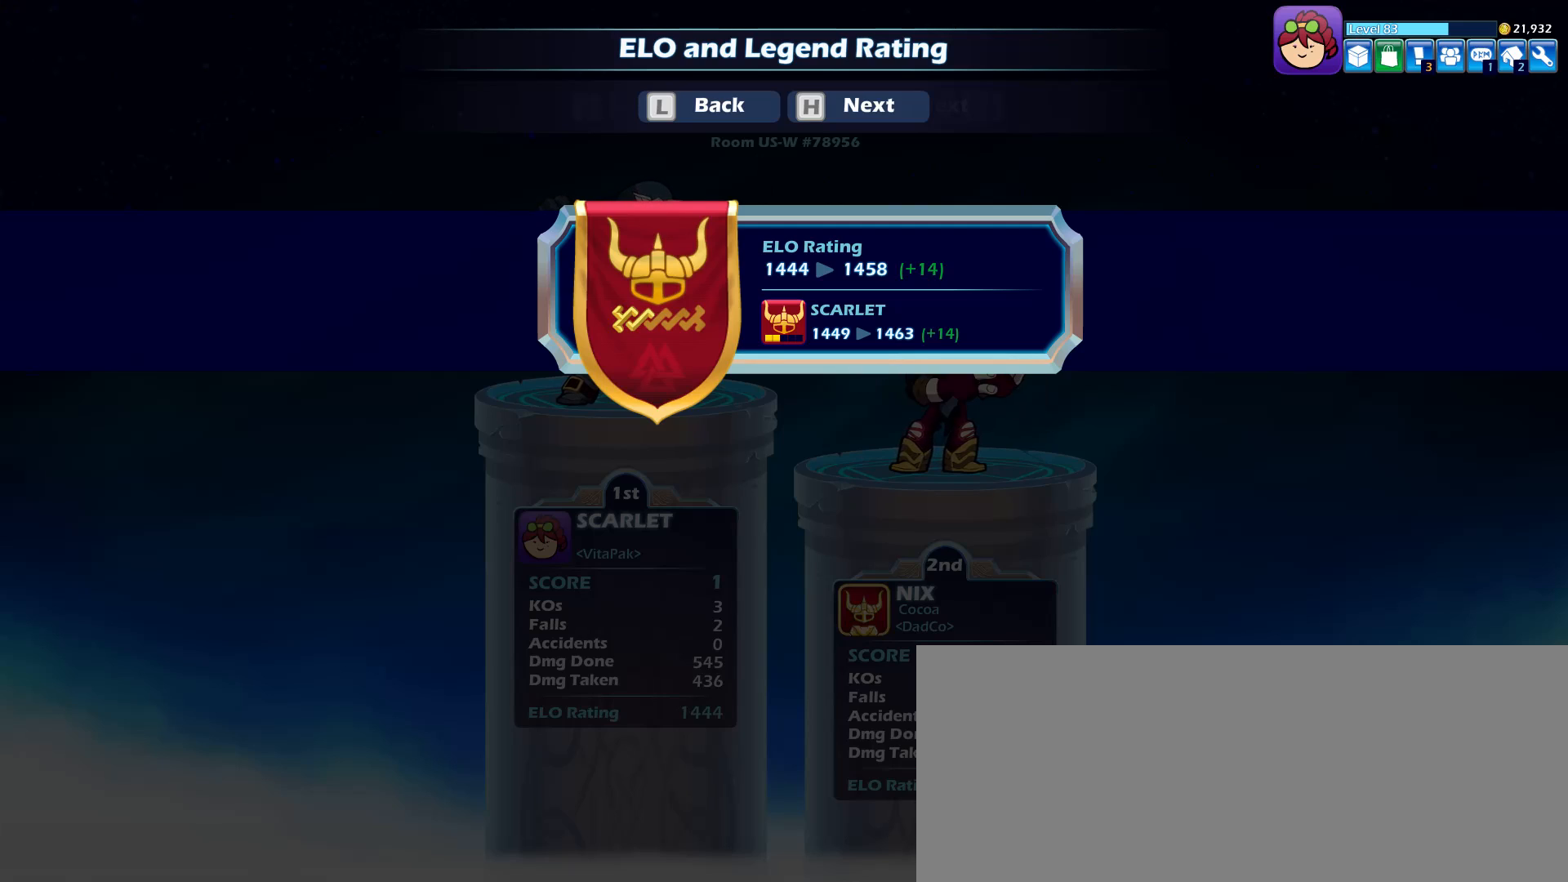
Gameplay with keyboard and mouse; each line is a JSON object with the keys and mouse buttons held at the frame after it. "events" lists presses ("down") and releases ("up") of "a", "alt_l", "alt_r", "ctrl_l", "ctrl_r", "d", "e", "escape", "f", "g", "h", "j", "k", "l", "q", "return", "s", "shift_l", "shift_r", "space", "tab", "w", "mouse_left" and "mouse_right" between this image and that frame as [ms after this image, input, new state], when the widget could be followed in between. "mouse_left", "mouse_right" = the "left", "right" buttons of the "mouse" list. No other keys are recorded. Mouse movement is not recorded.
{"keys": ["w"], "mouse": [], "events": [[83, "g", "down"], [133, "g", "up"], [316, "space", "down"], [366, "space", "up"], [500, "w", "down"]]}
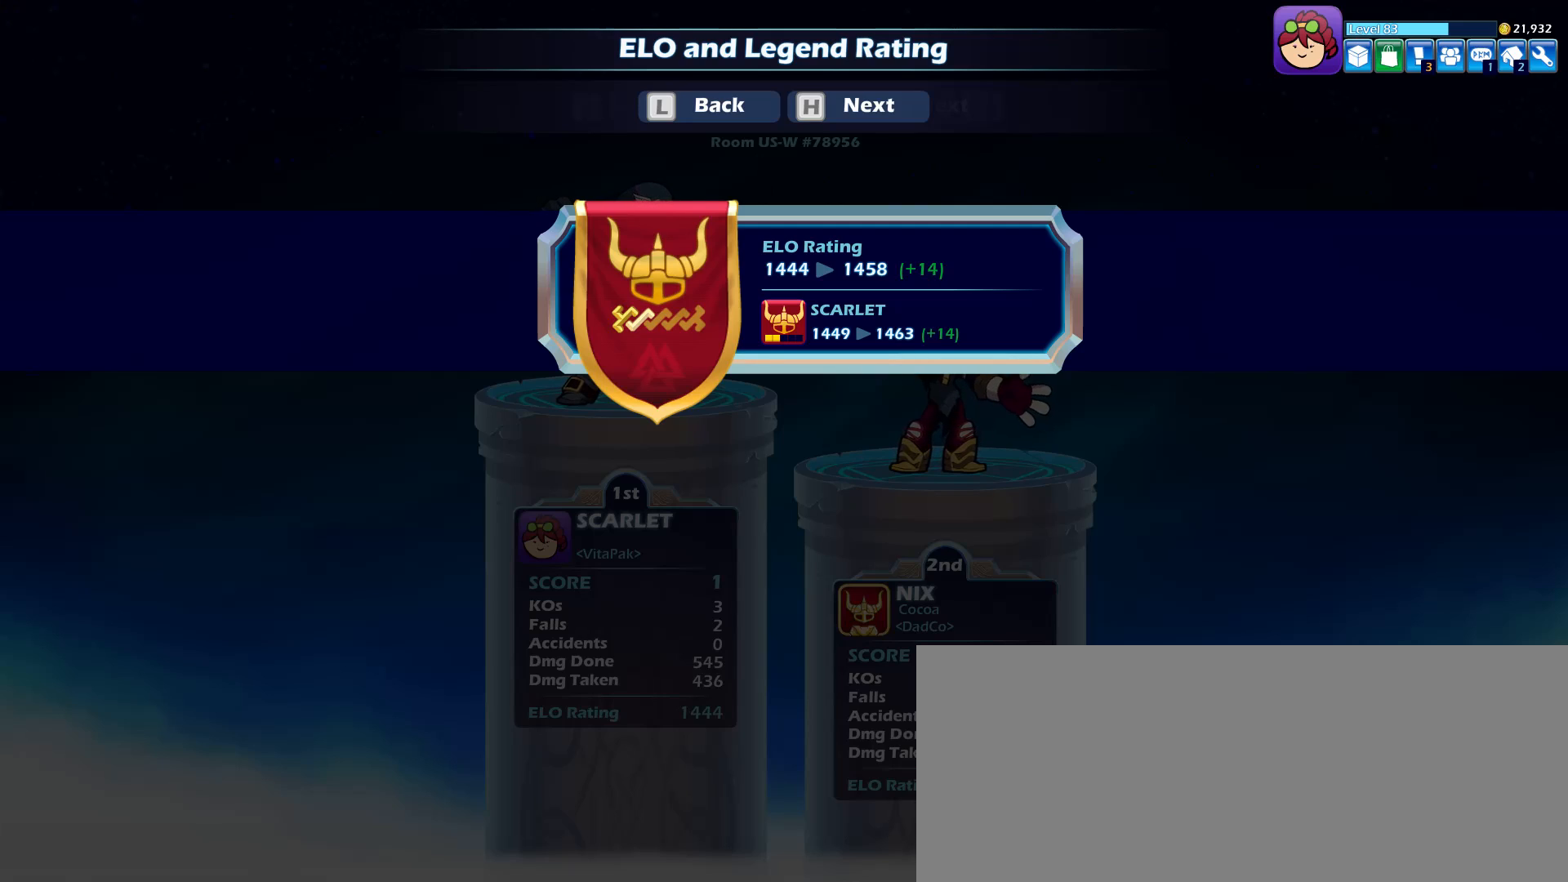
{"keys": [], "mouse": [], "events": [[100, "w", "up"]]}
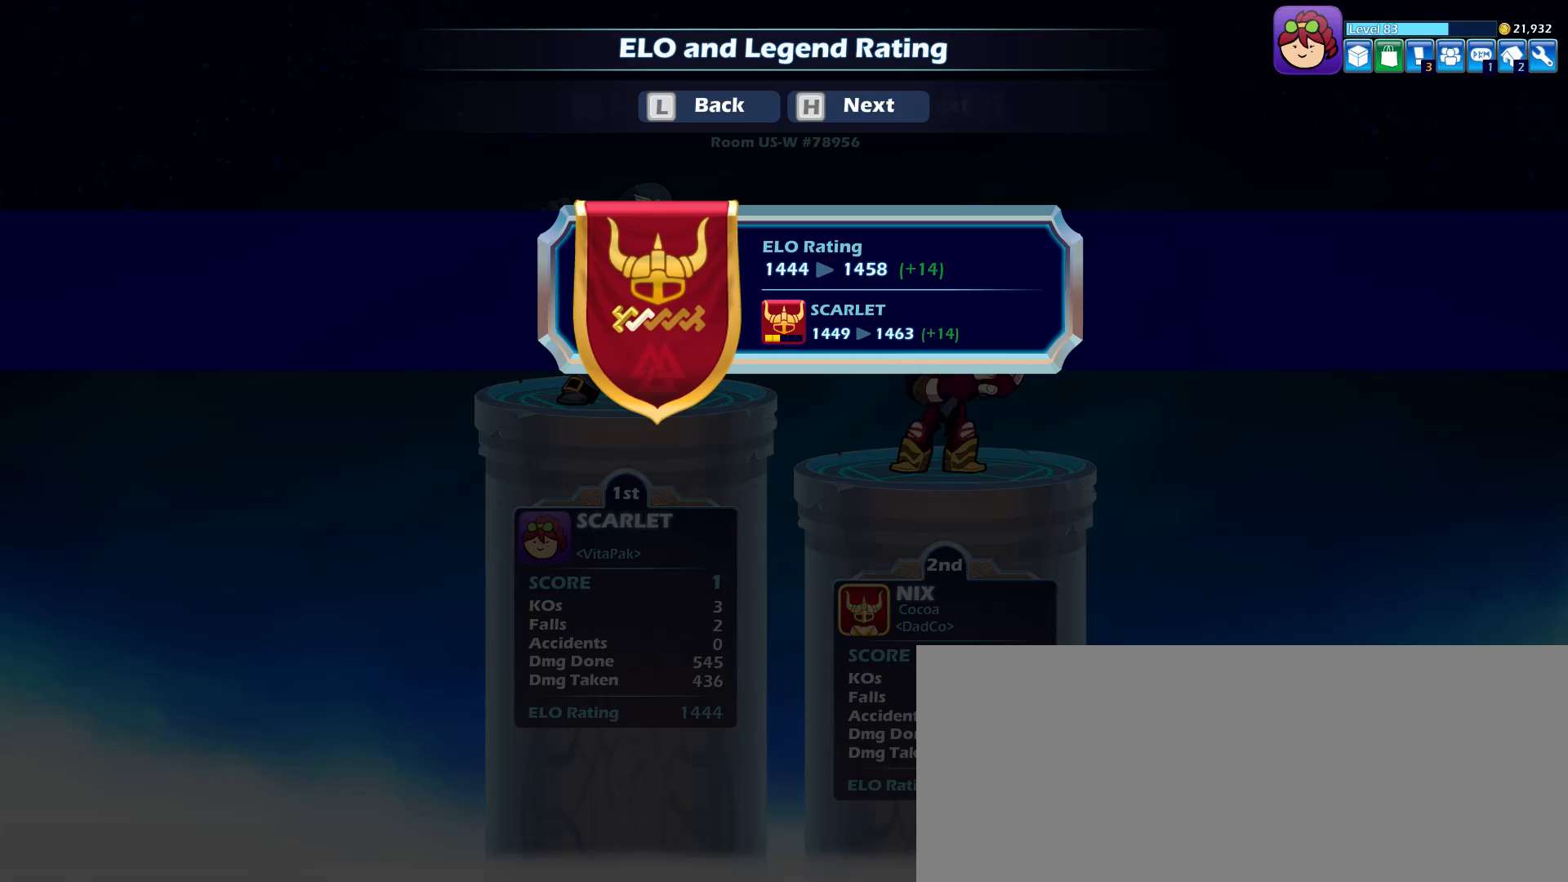
{"keys": [], "mouse": [], "events": [[16, "return", "down"], [66, "return", "up"]]}
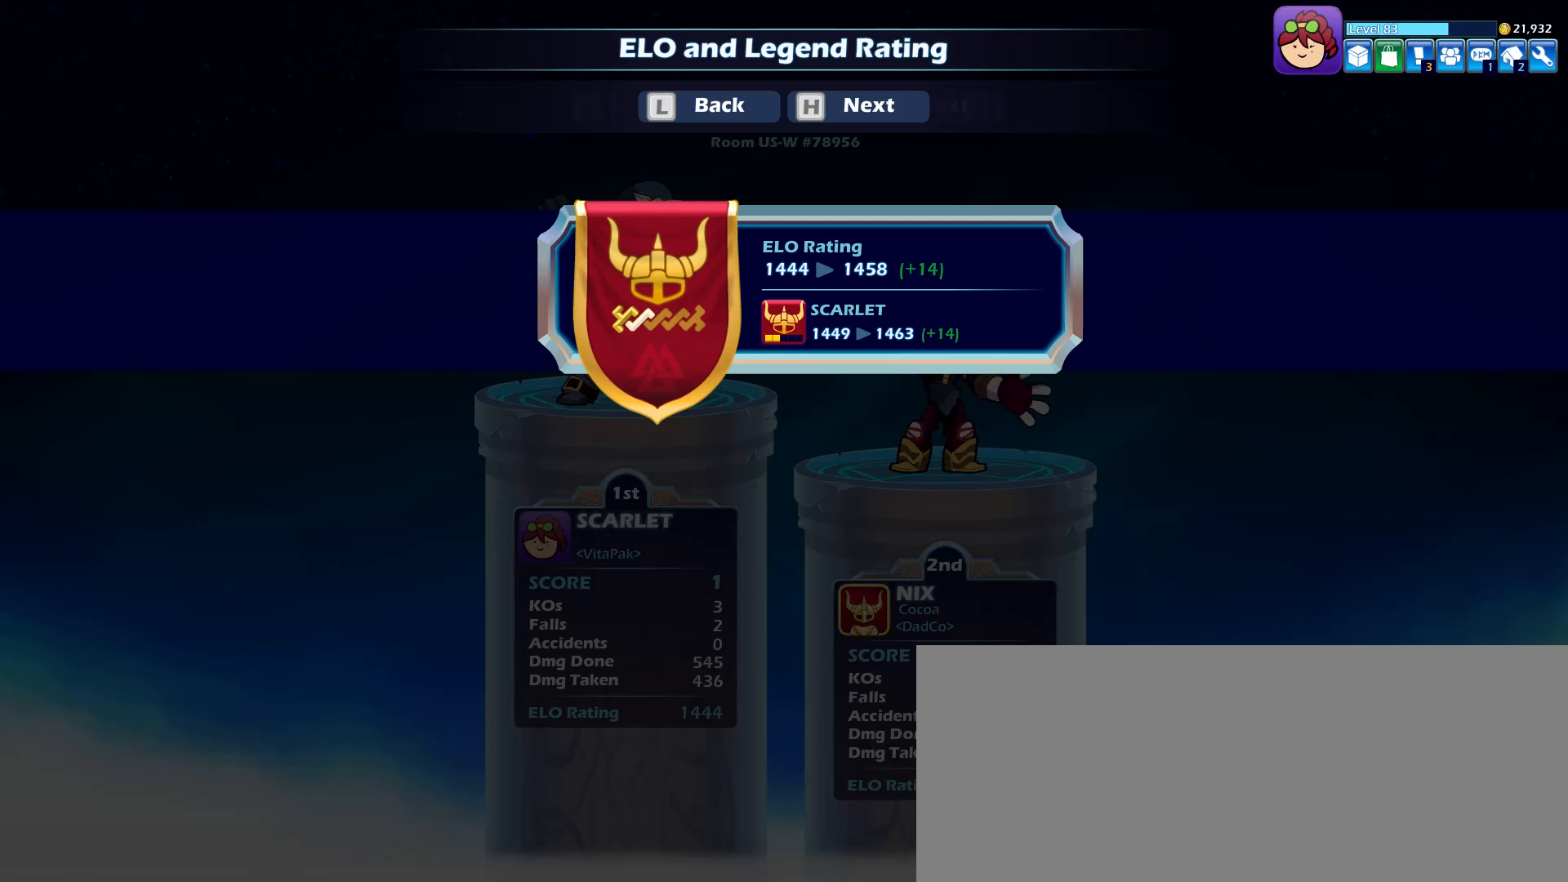
{"keys": [], "mouse": [], "events": []}
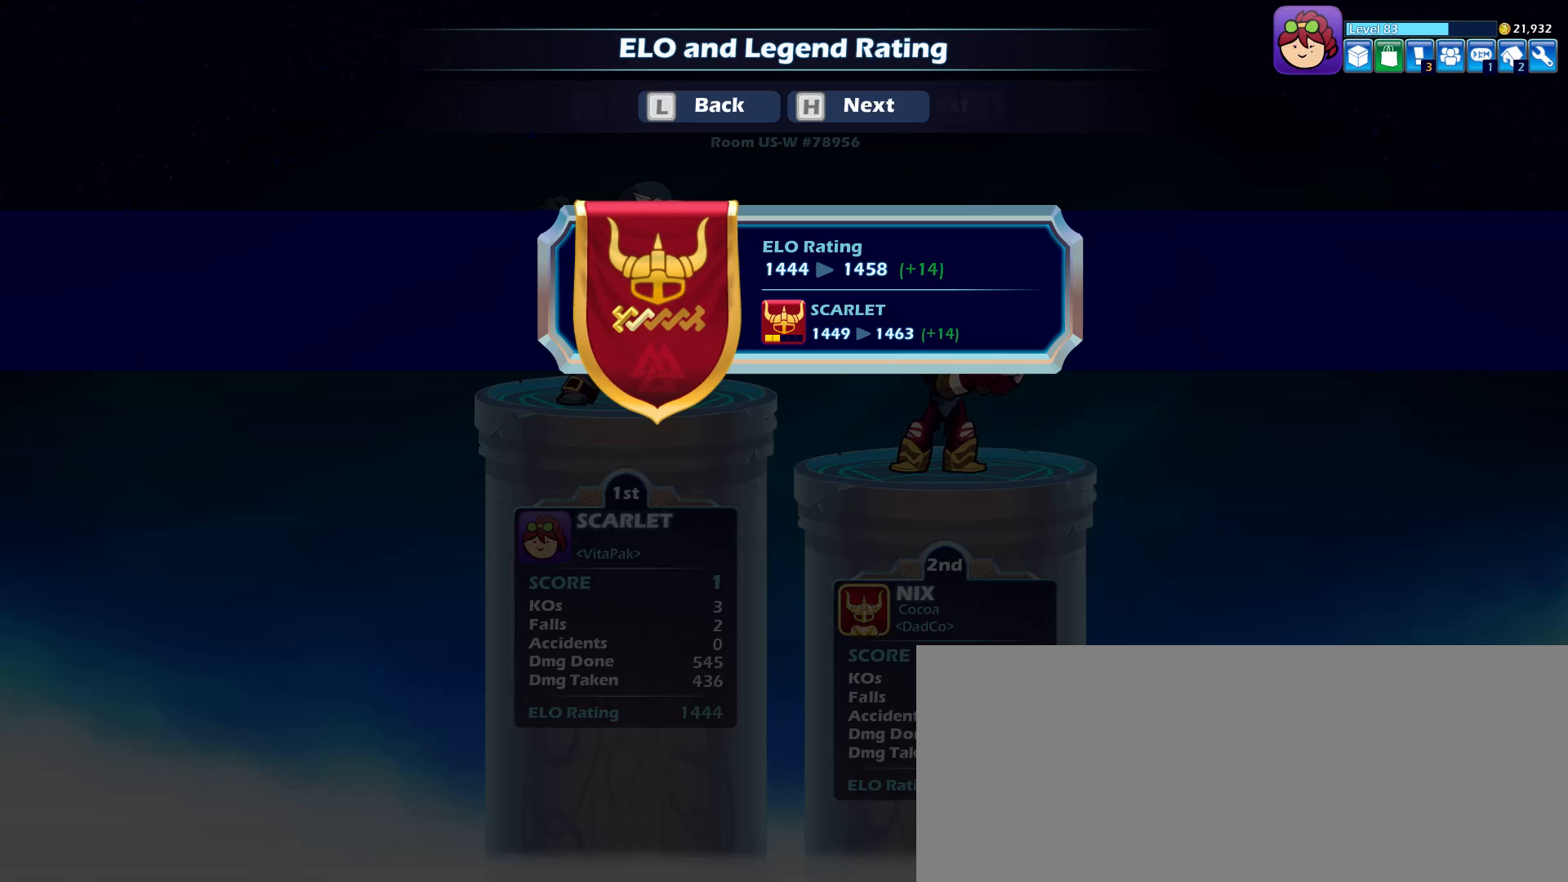
{"keys": [], "mouse": [], "events": [[233, "mouse_left", "down"], [283, "mouse_left", "up"]]}
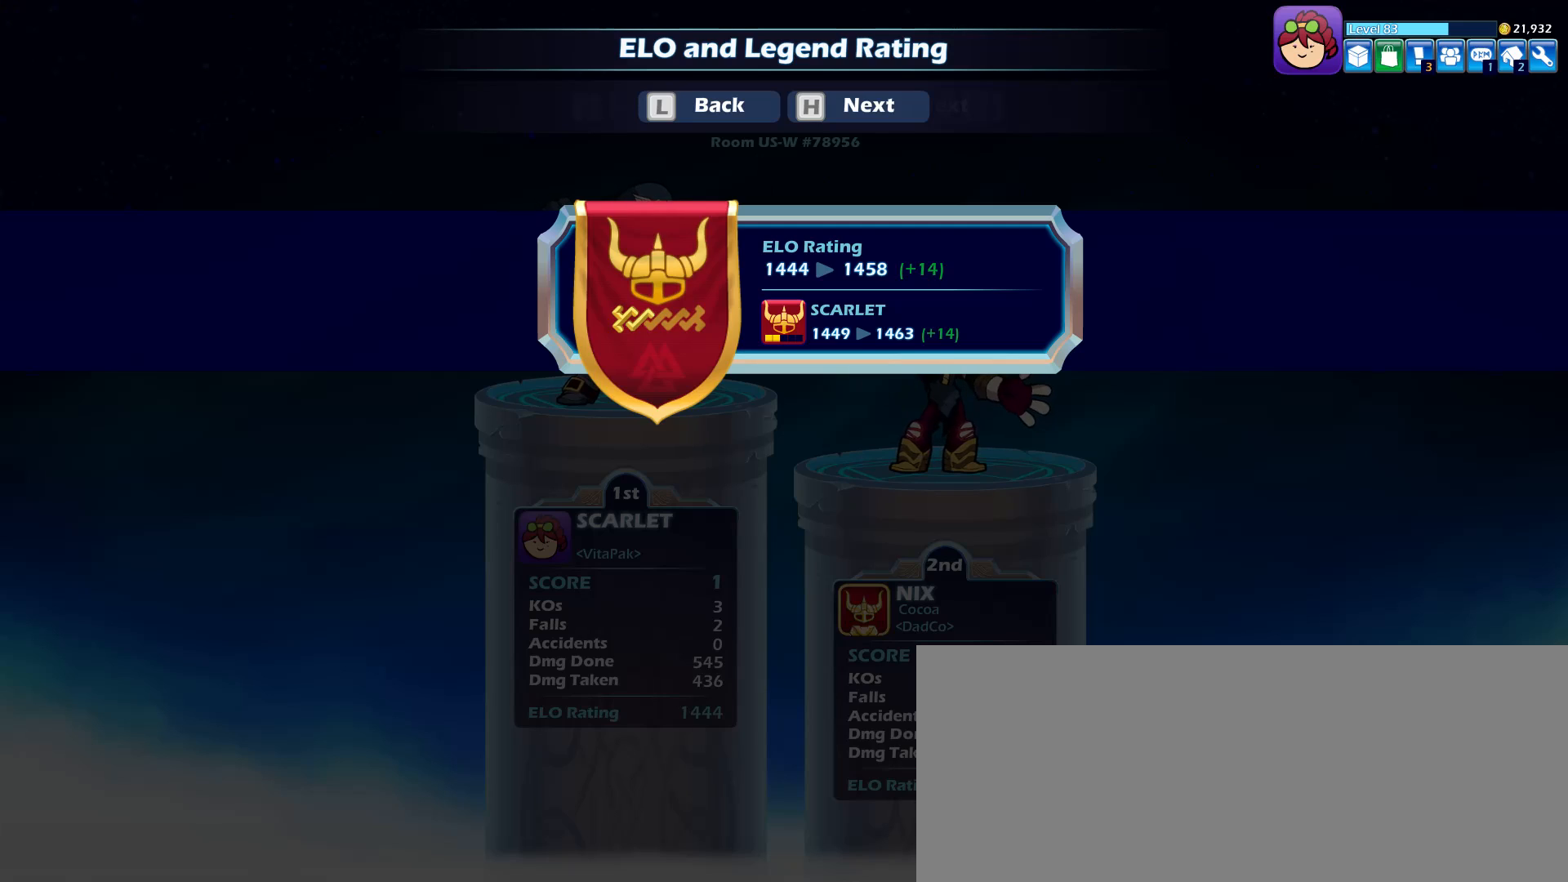
{"keys": [], "mouse": [], "events": []}
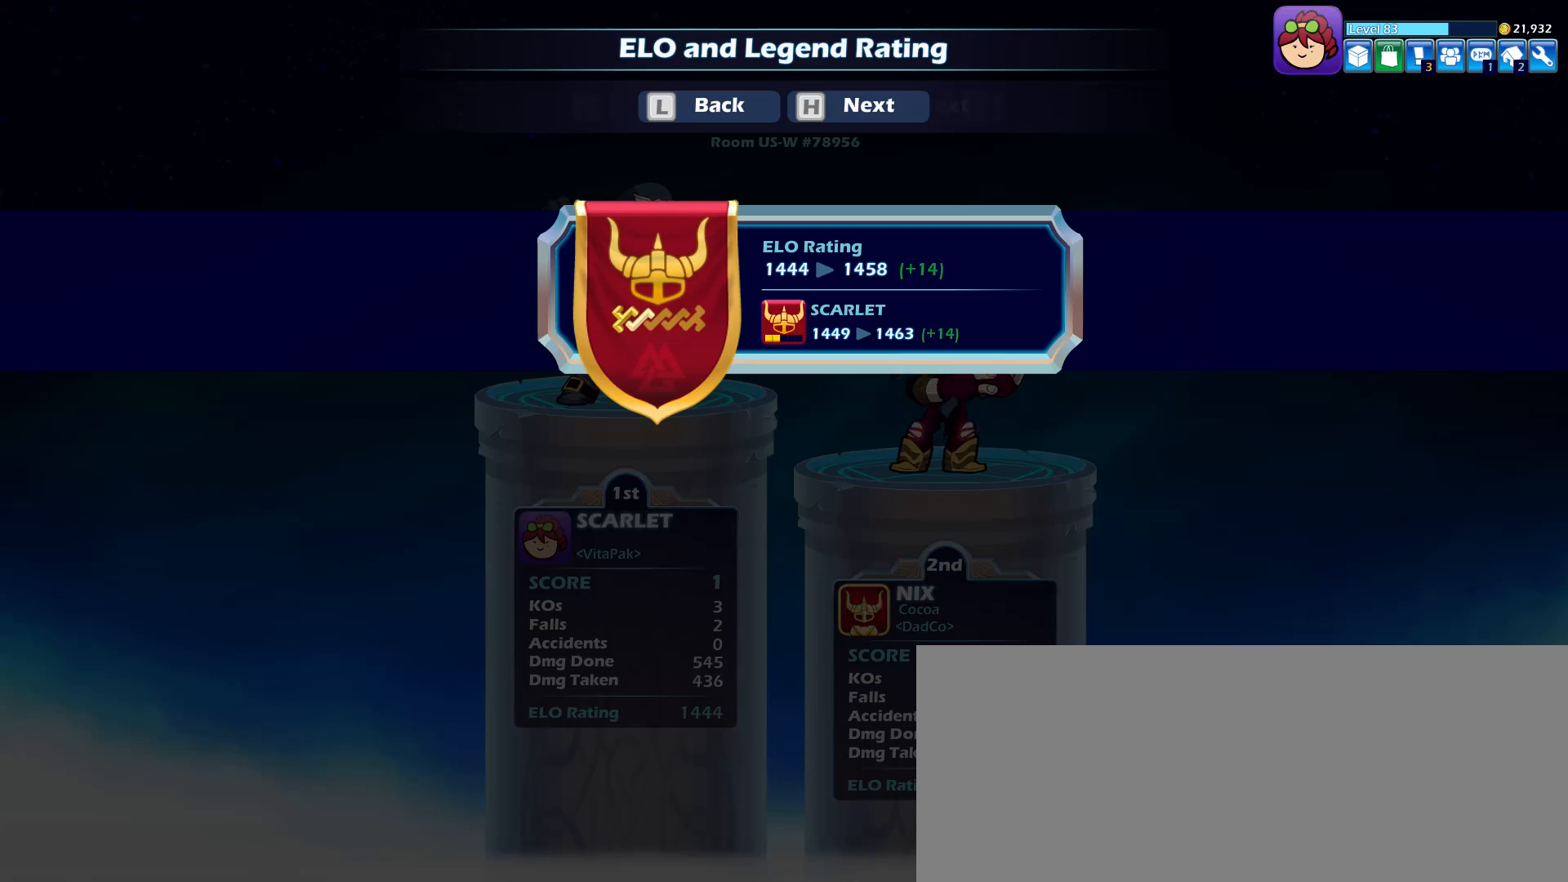
{"keys": [], "mouse": ["left"], "events": [[316, "mouse_left", "down"], [400, "mouse_left", "up"], [450, "mouse_left", "down"]]}
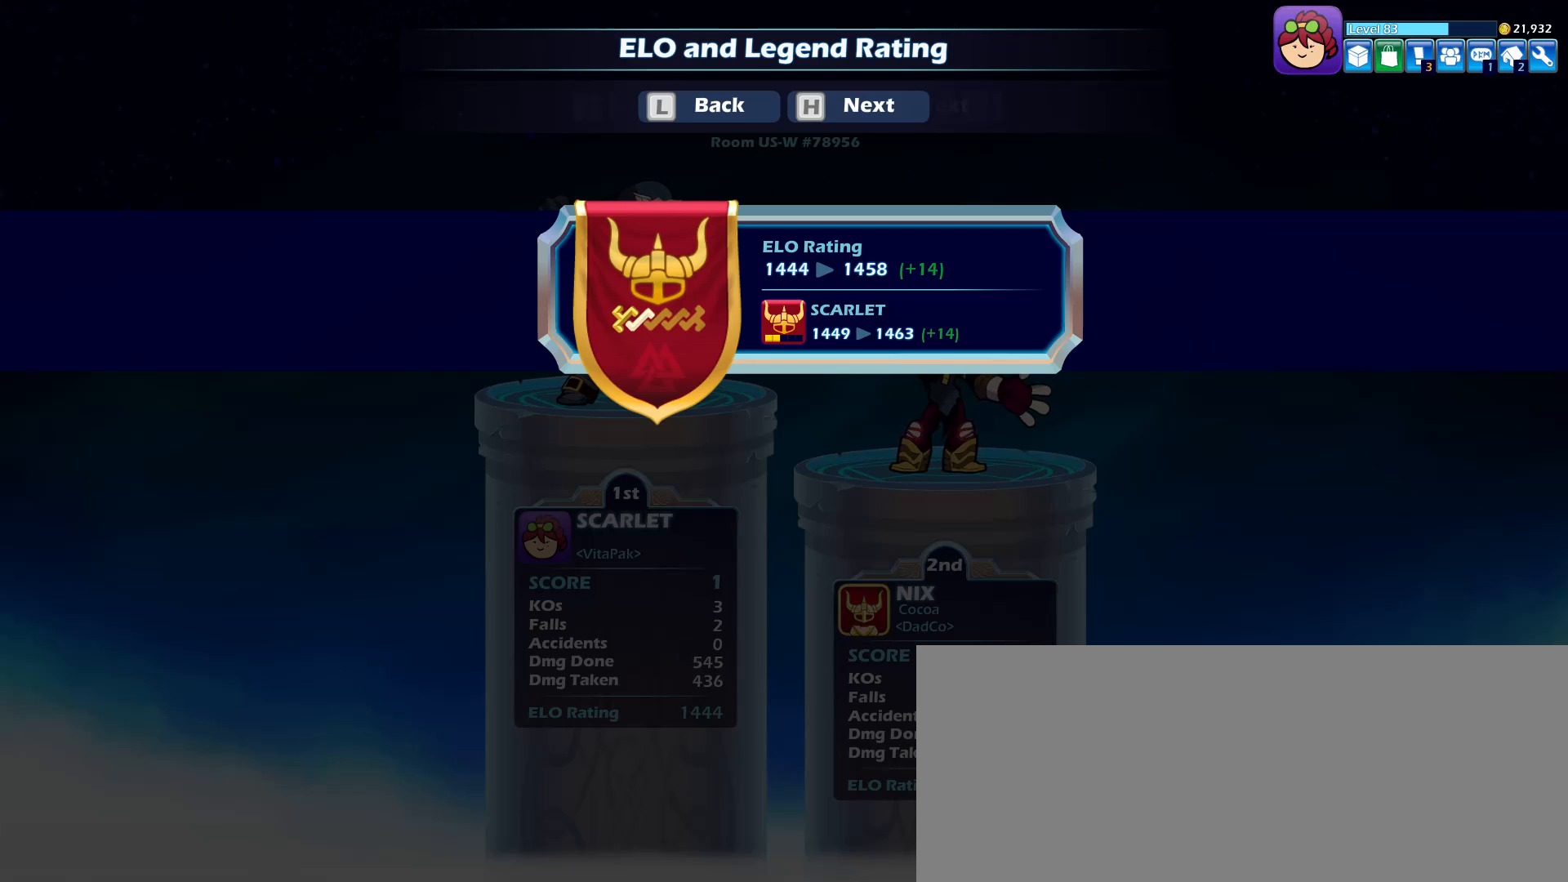
{"keys": [], "mouse": [], "events": [[50, "mouse_left", "up"], [150, "mouse_left", "down"], [200, "mouse_left", "up"], [333, "mouse_left", "down"], [433, "mouse_left", "up"]]}
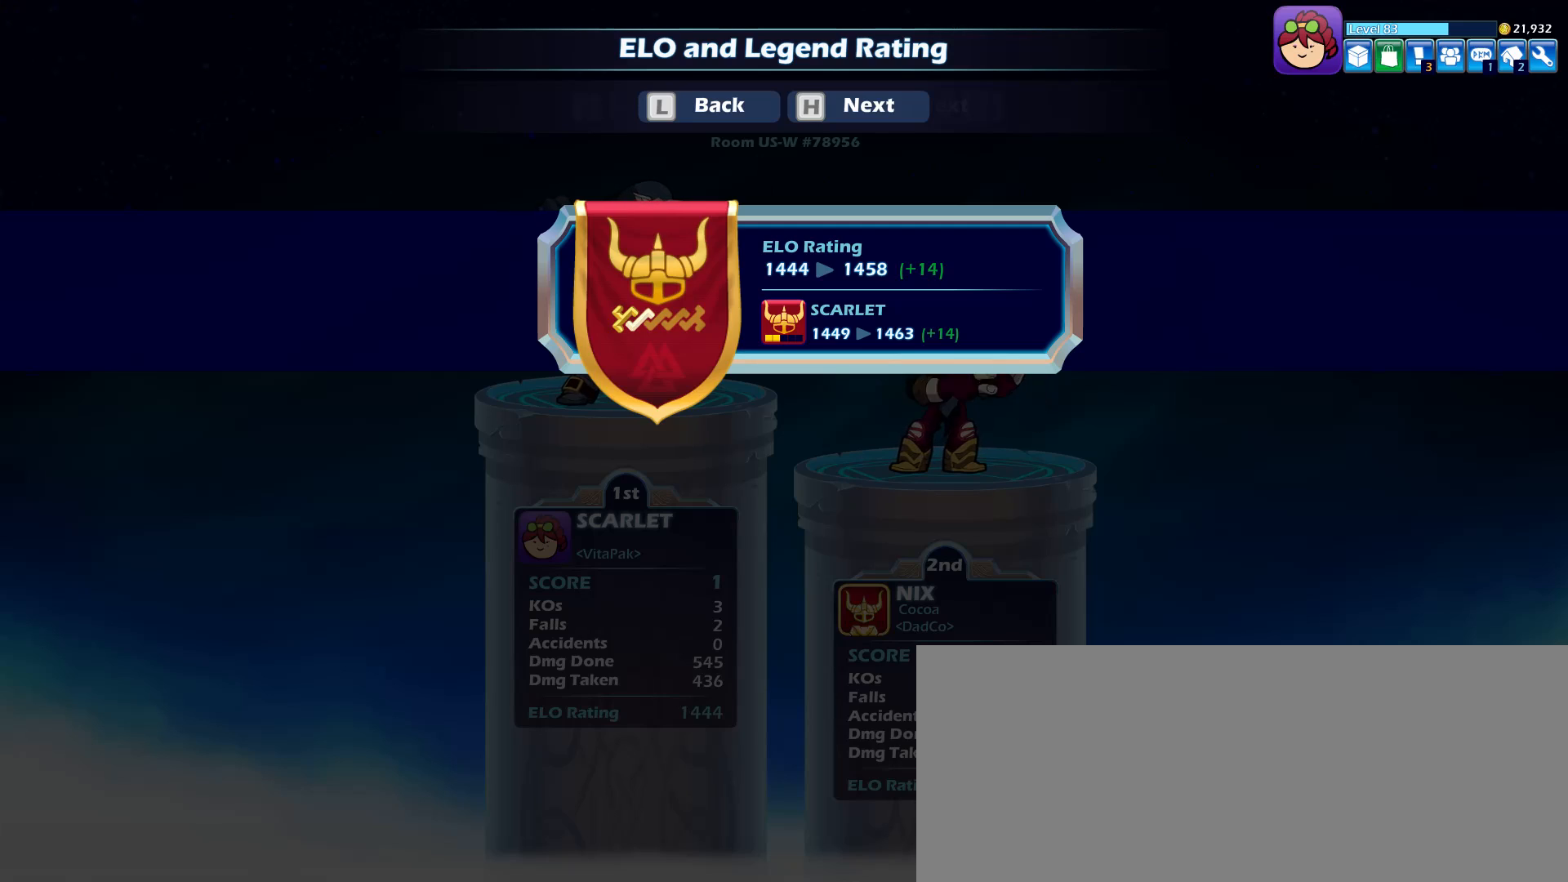
{"keys": [], "mouse": [], "events": [[16, "mouse_left", "down"], [66, "mouse_left", "up"]]}
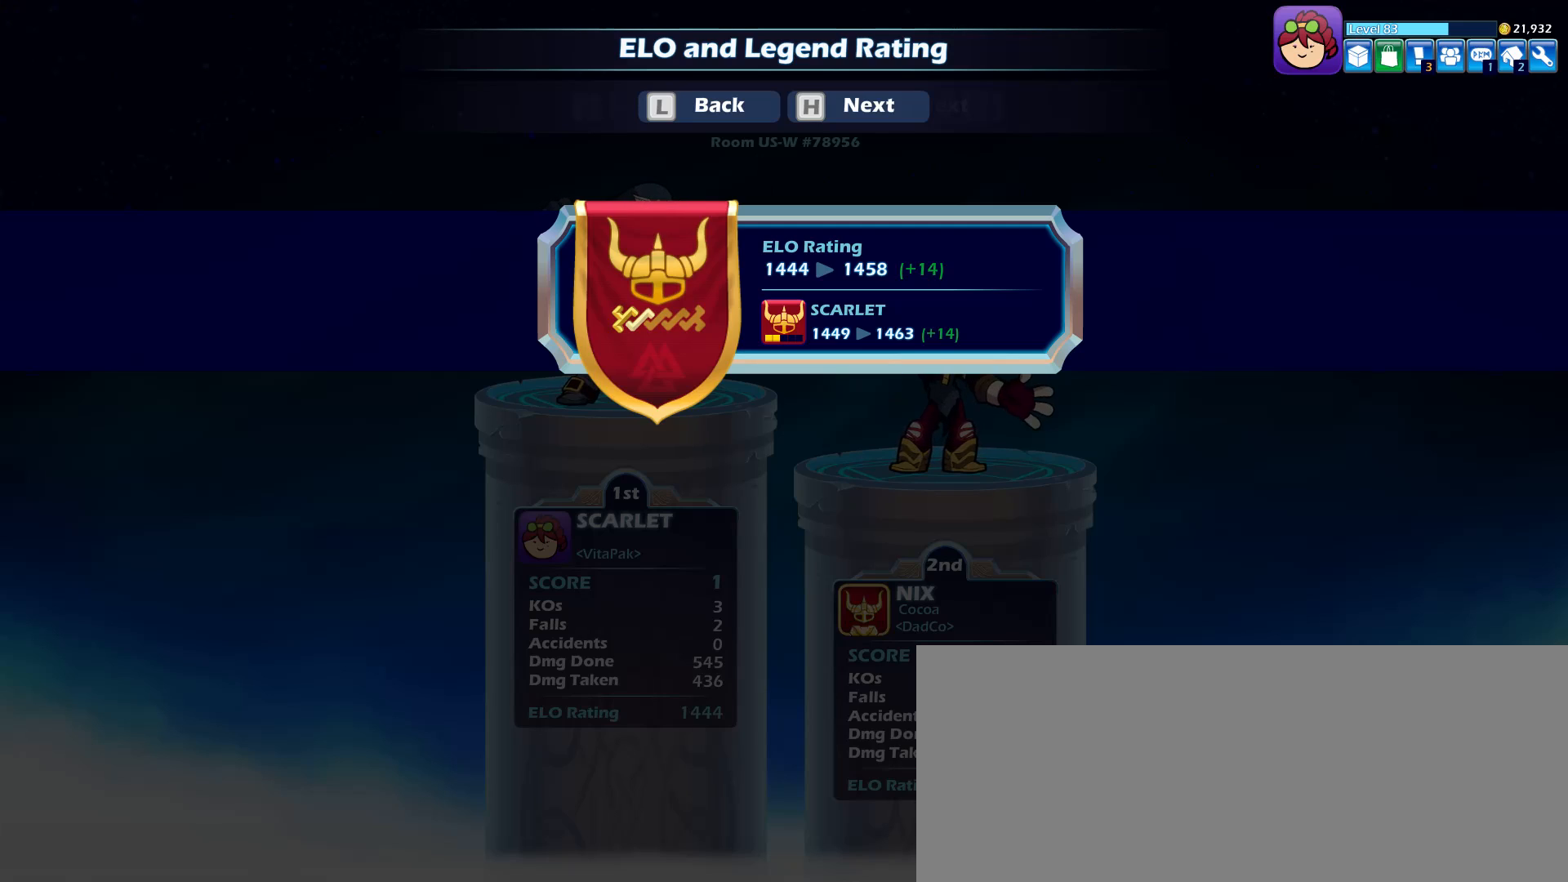
{"keys": [], "mouse": [], "events": [[33, "mouse_left", "down"], [83, "mouse_left", "up"], [366, "mouse_left", "down"], [500, "mouse_left", "up"]]}
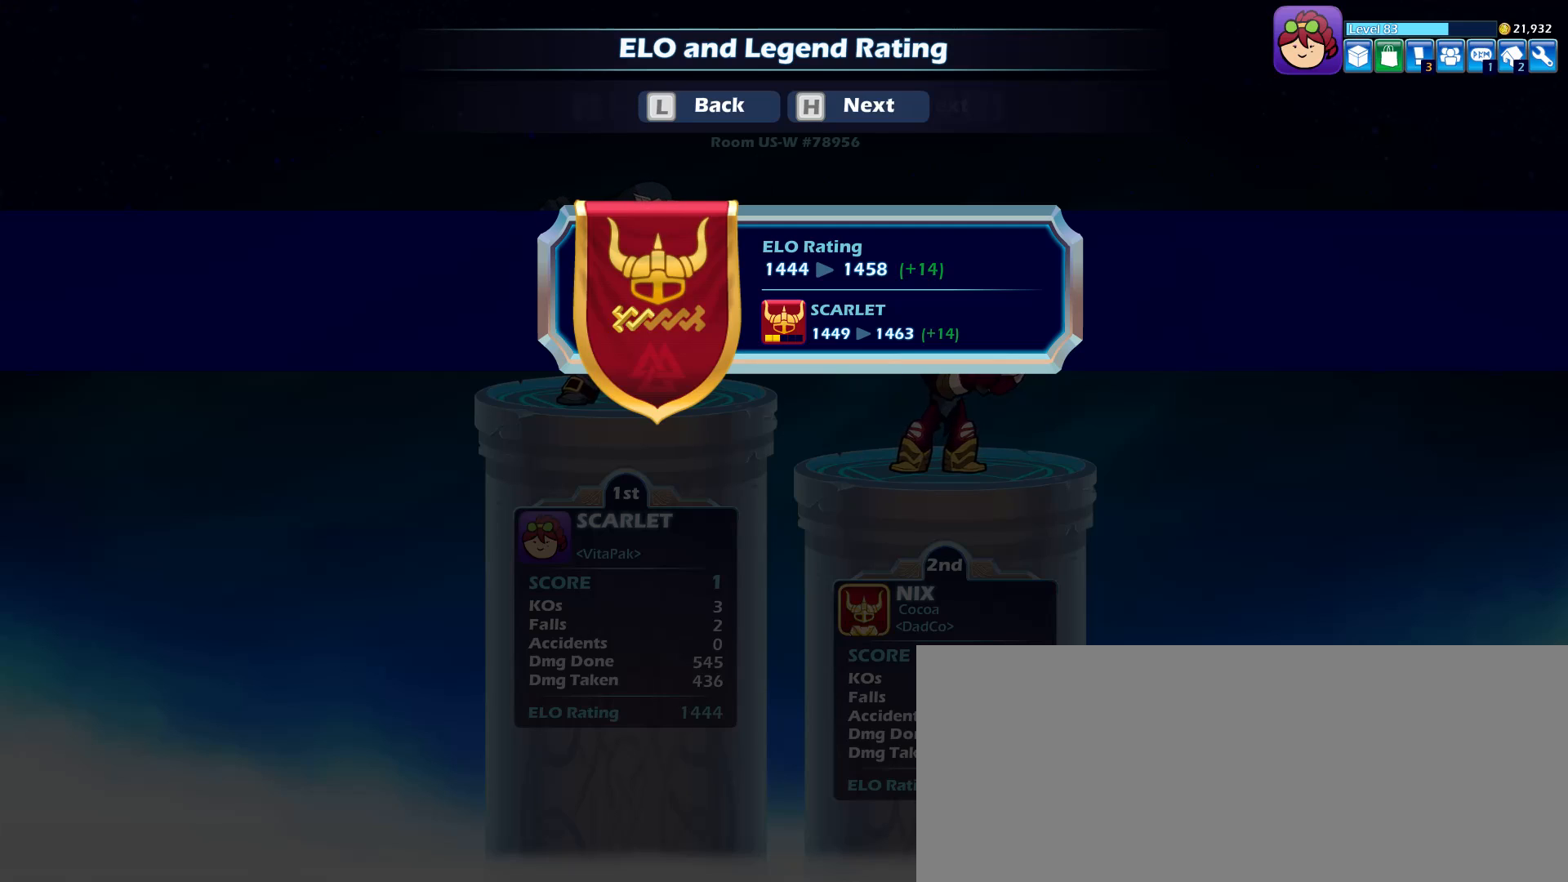
{"keys": [], "mouse": [], "events": []}
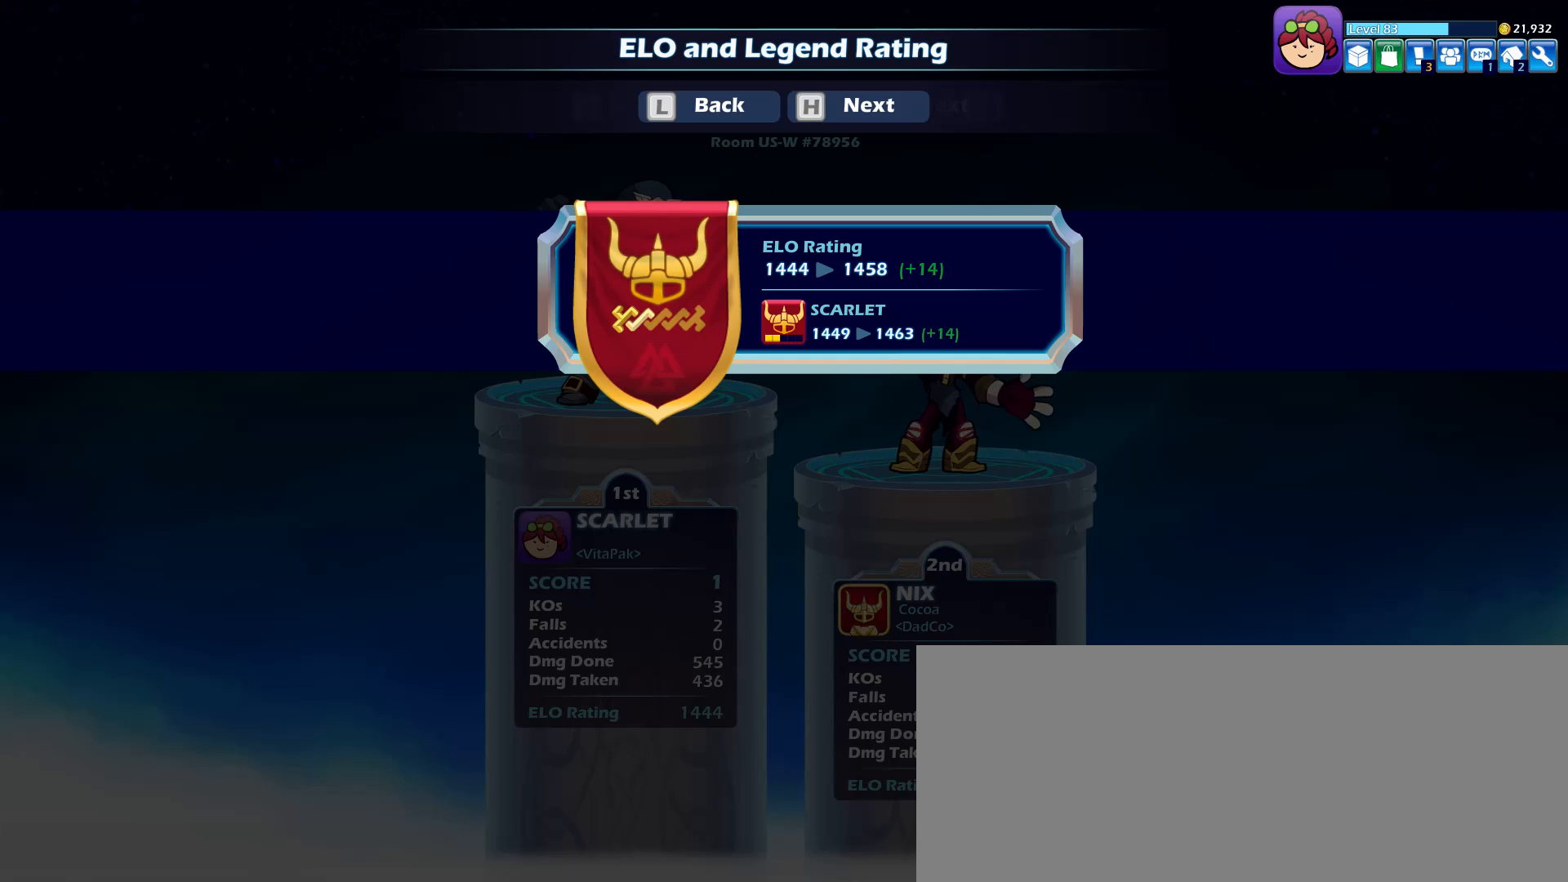
{"keys": [], "mouse": [], "events": []}
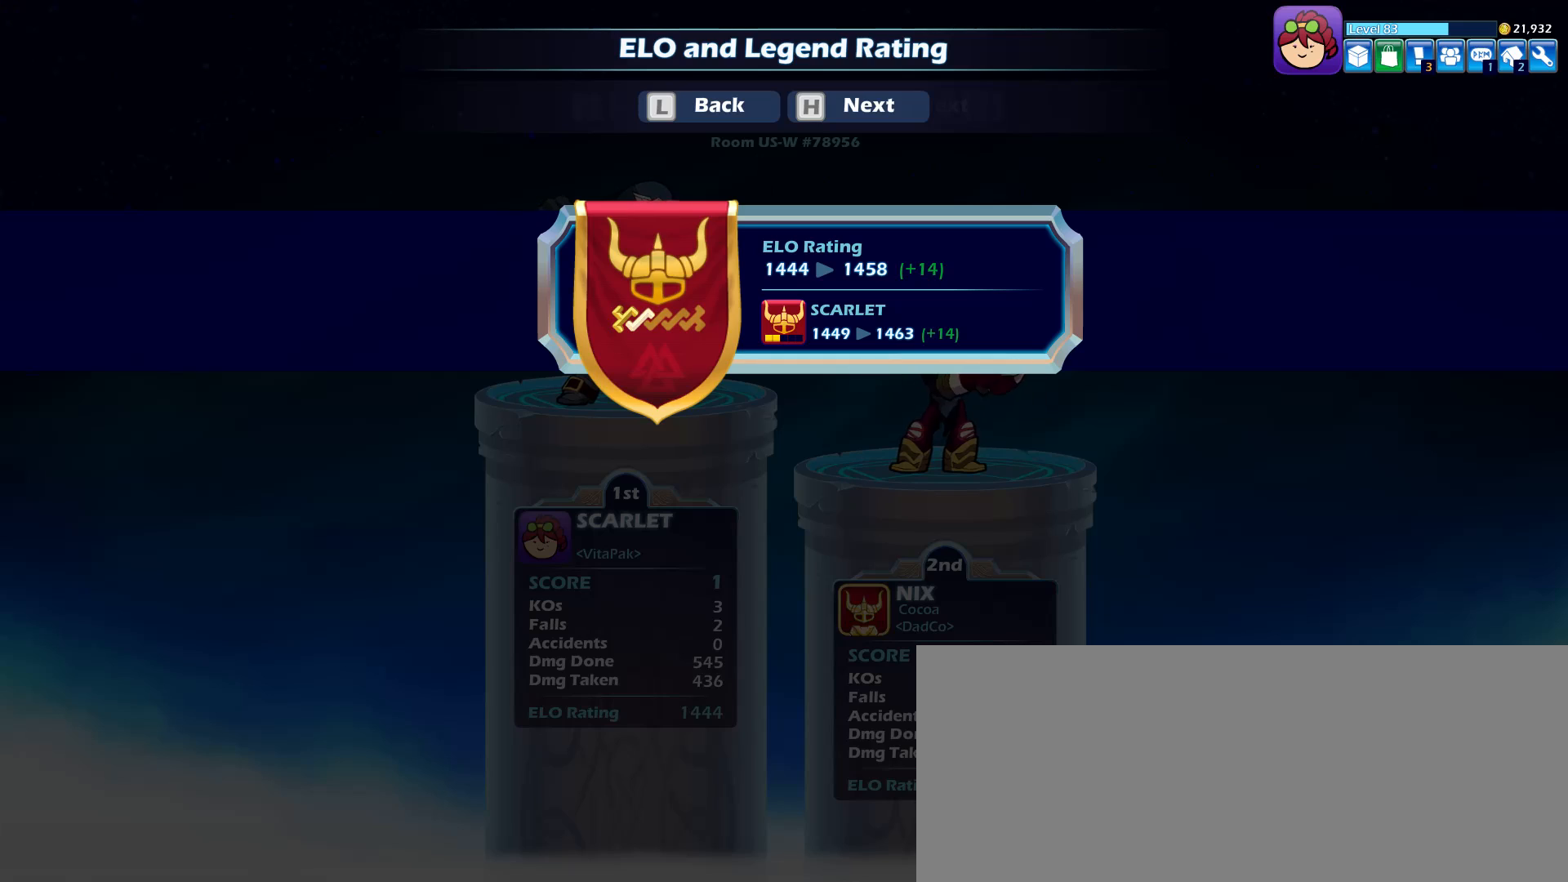
{"keys": [], "mouse": [], "events": []}
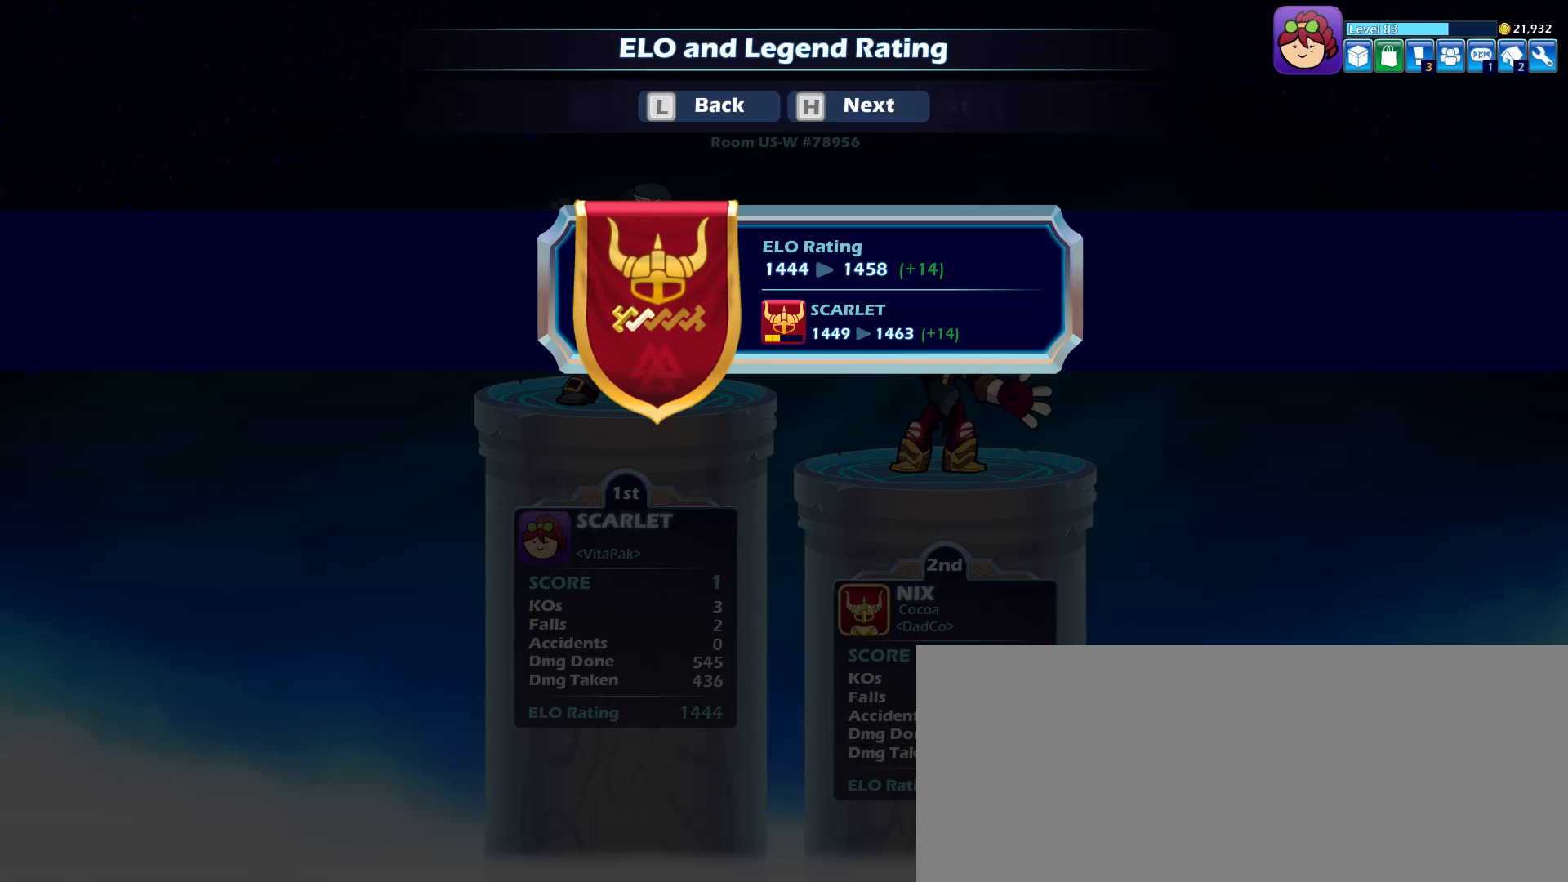
{"keys": ["shift_l"], "mouse": [], "events": [[333, "shift_l", "down"]]}
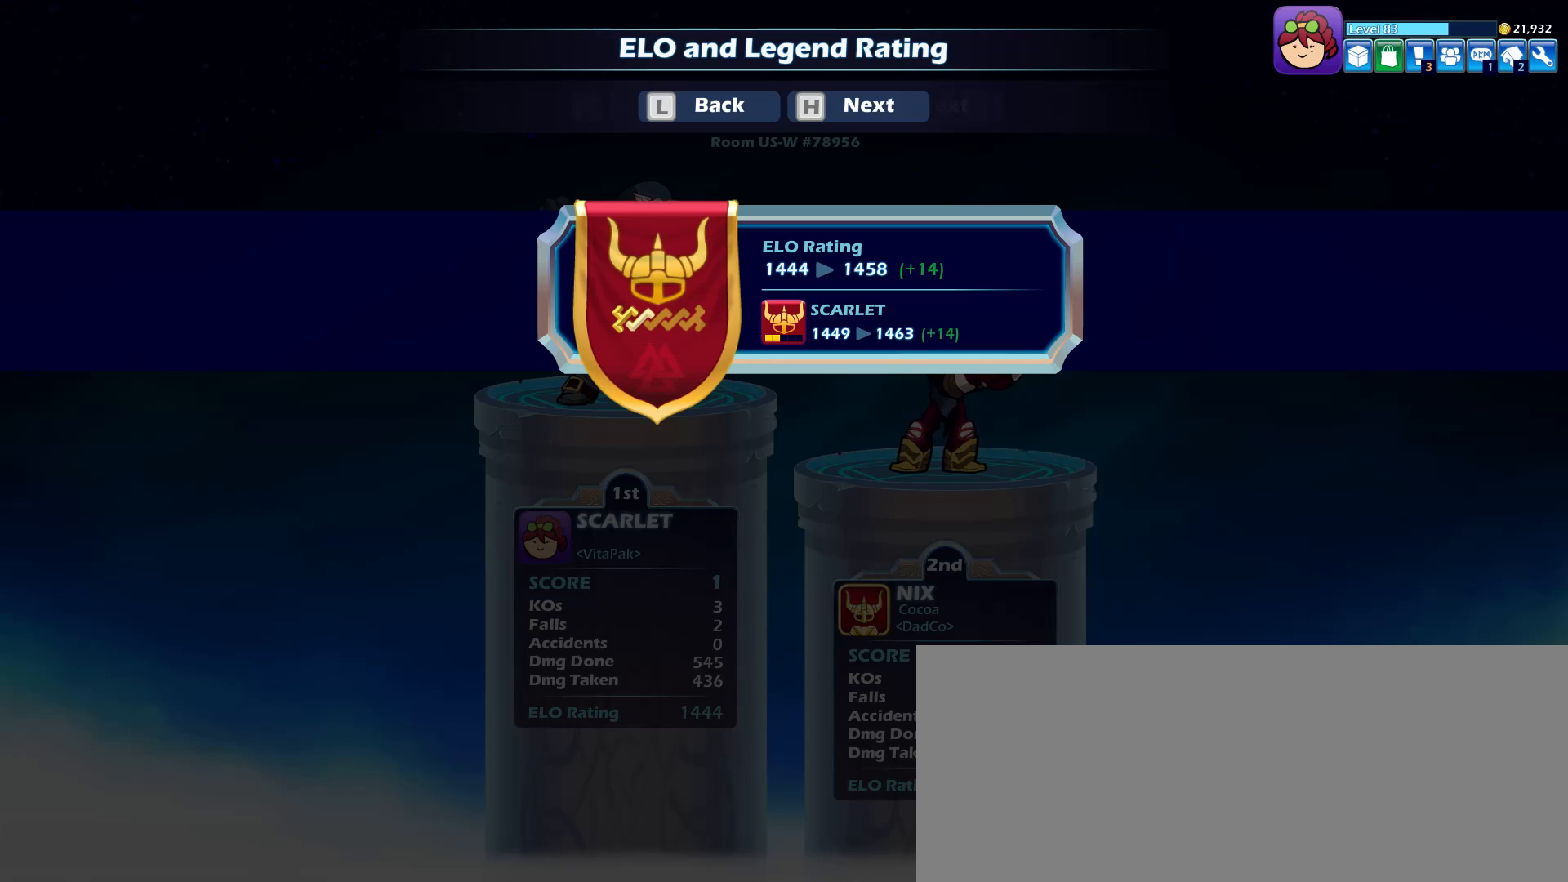
{"keys": [], "mouse": [], "events": [[66, "h", "down"], [116, "h", "up"], [116, "shift_l", "up"], [250, "e", "down"], [350, "s", "down"], [400, "e", "up"], [450, "s", "up"]]}
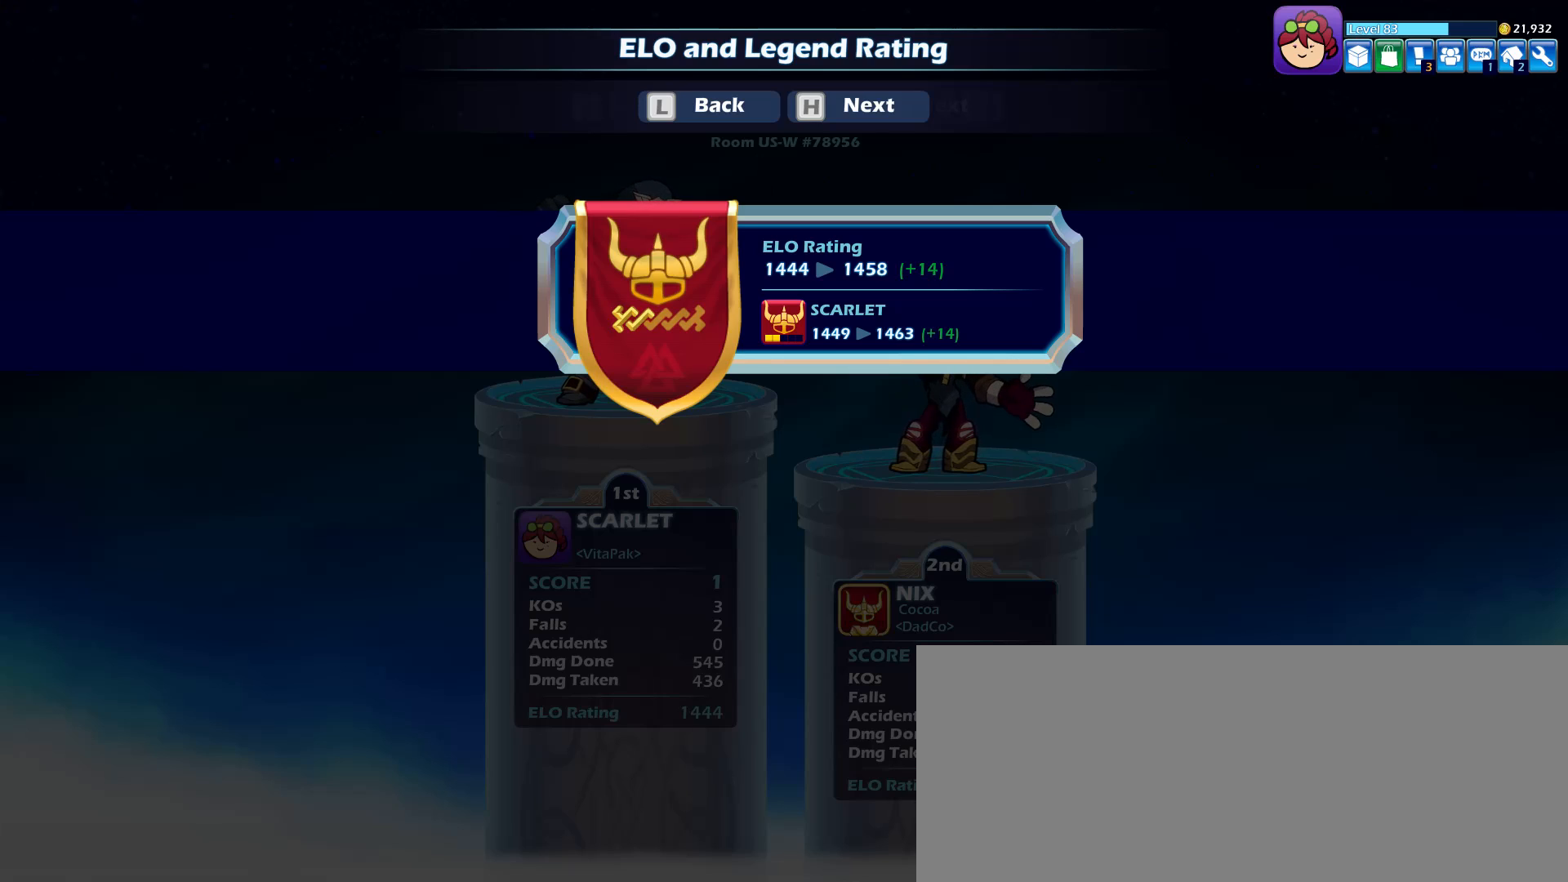
{"keys": [], "mouse": [], "events": []}
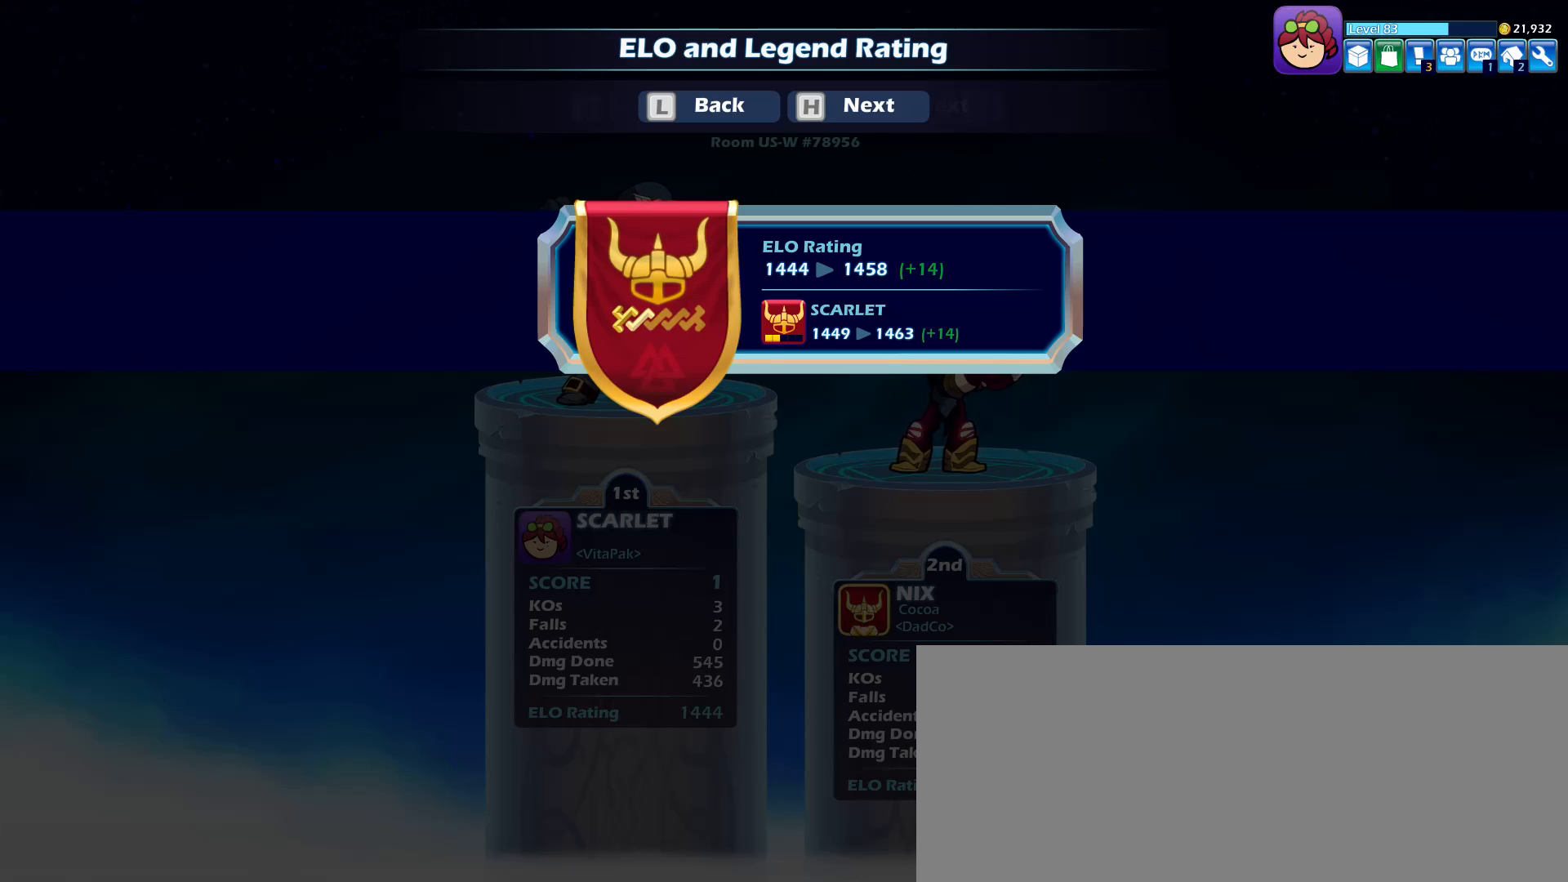
{"keys": [], "mouse": [], "events": [[283, "l", "down"], [333, "l", "up"]]}
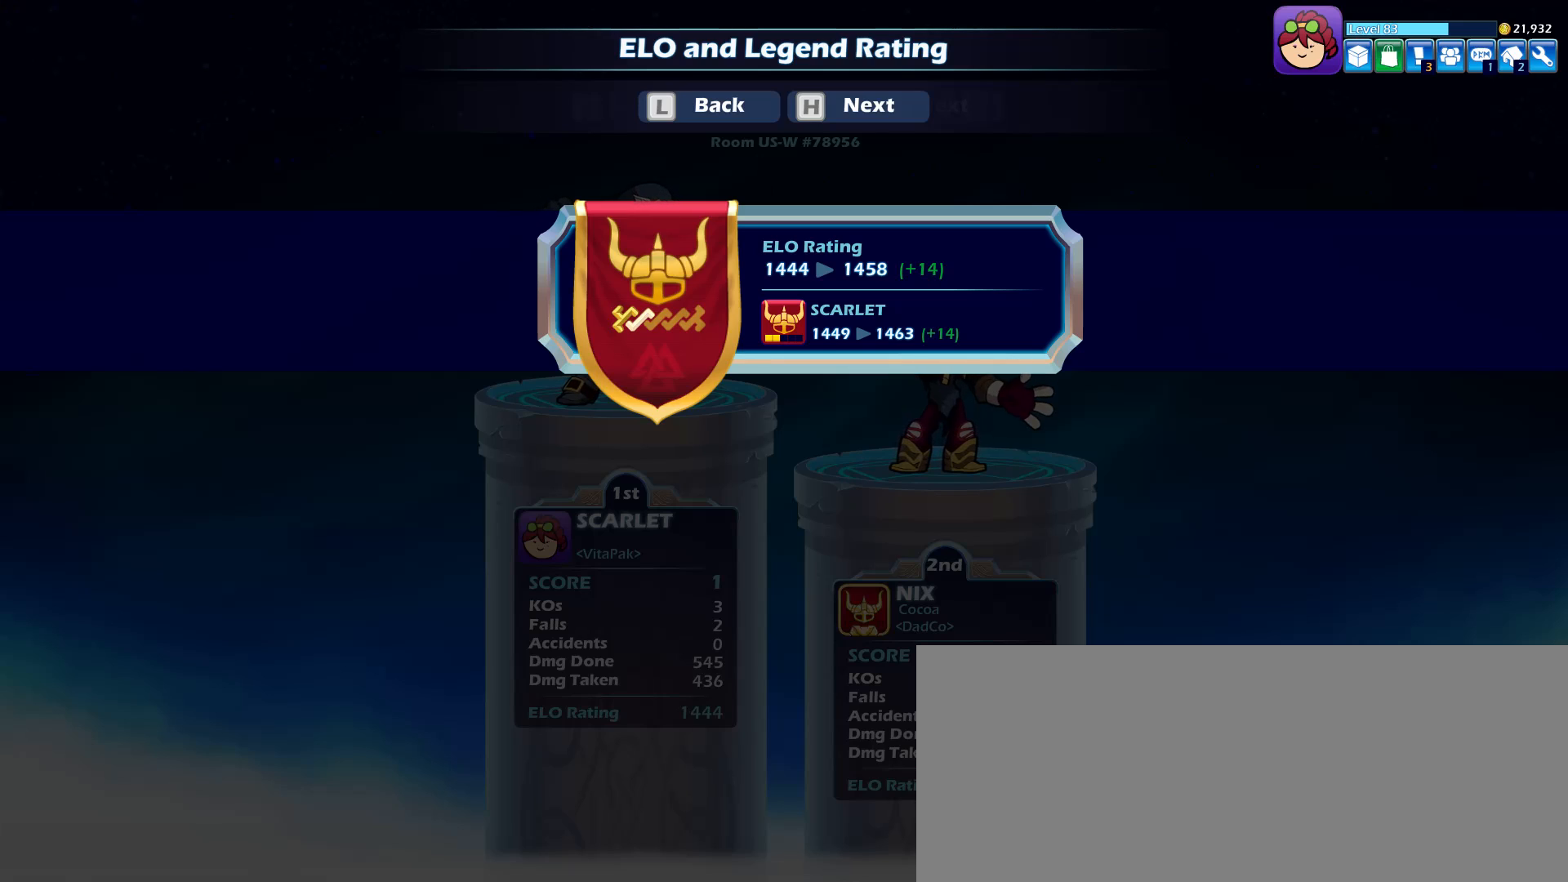
{"keys": [], "mouse": [], "events": []}
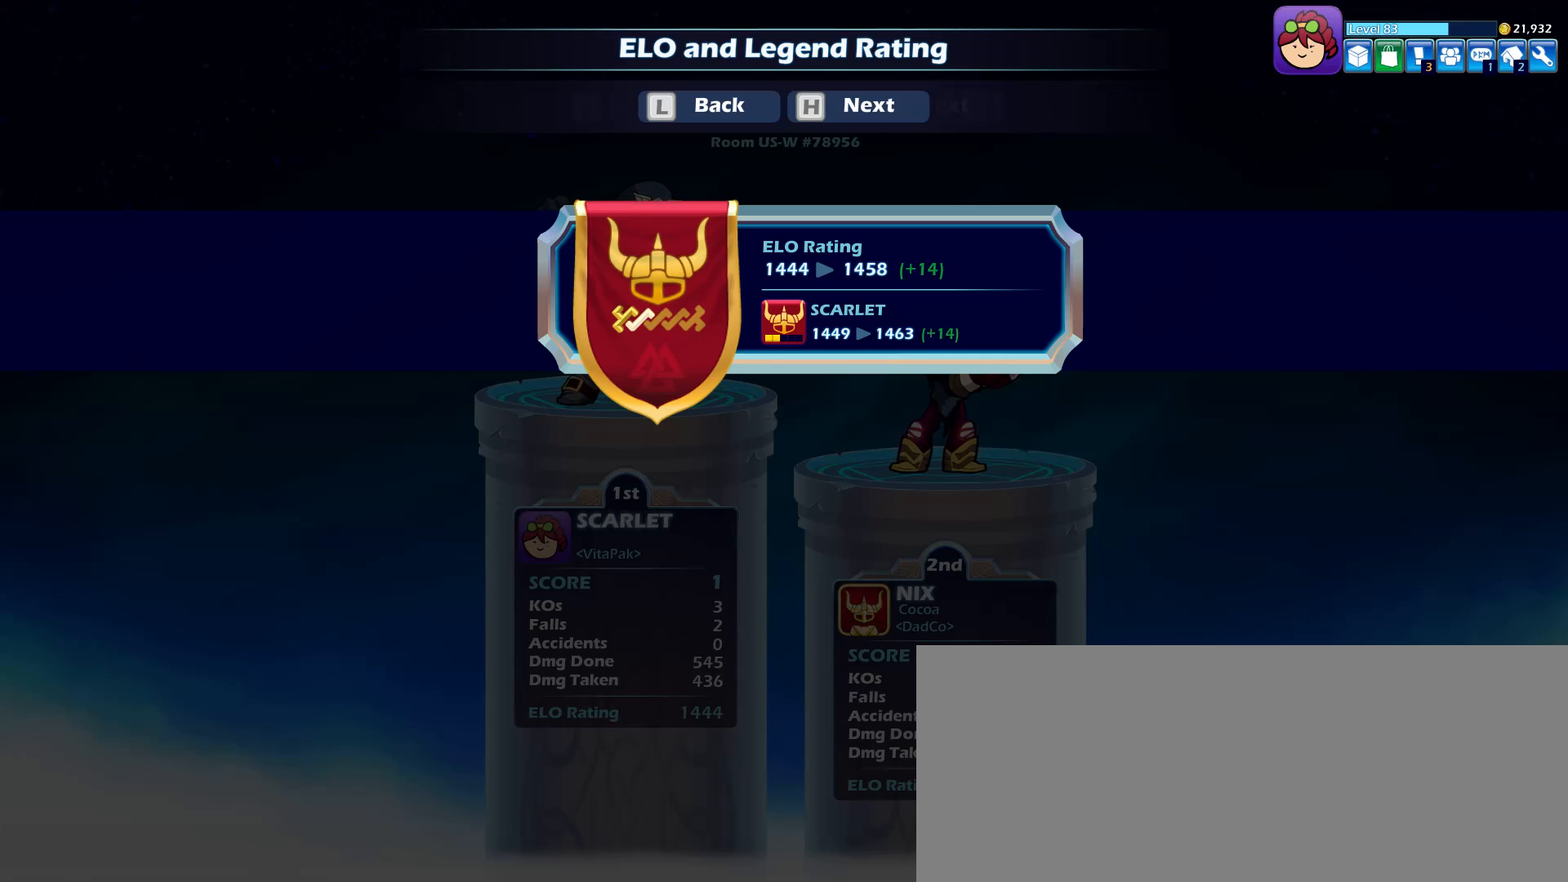
{"keys": [], "mouse": [], "events": []}
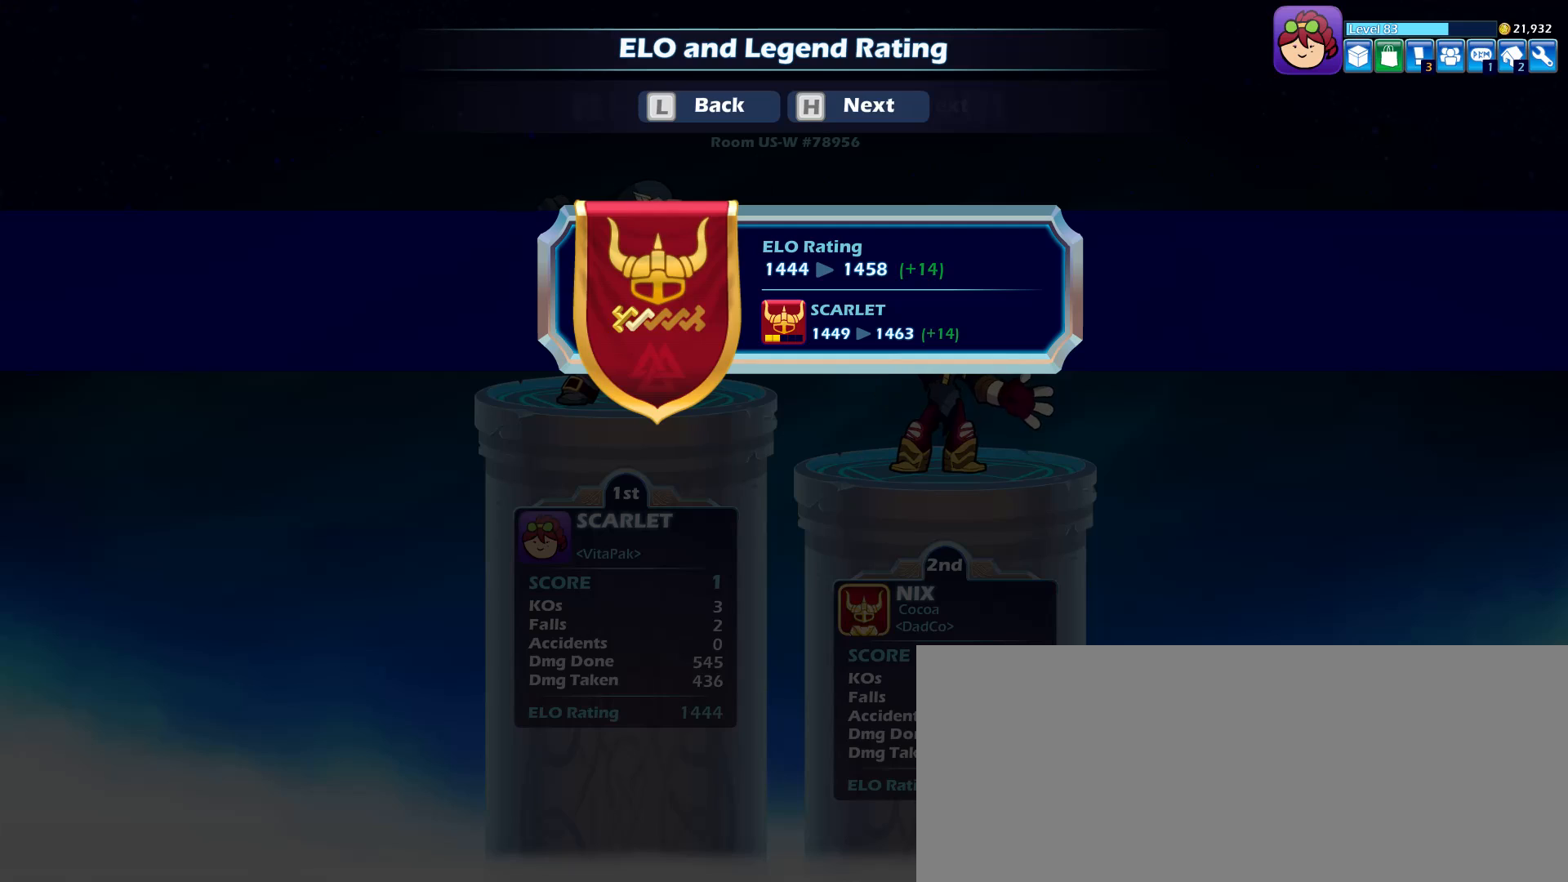
{"keys": [], "mouse": [], "events": []}
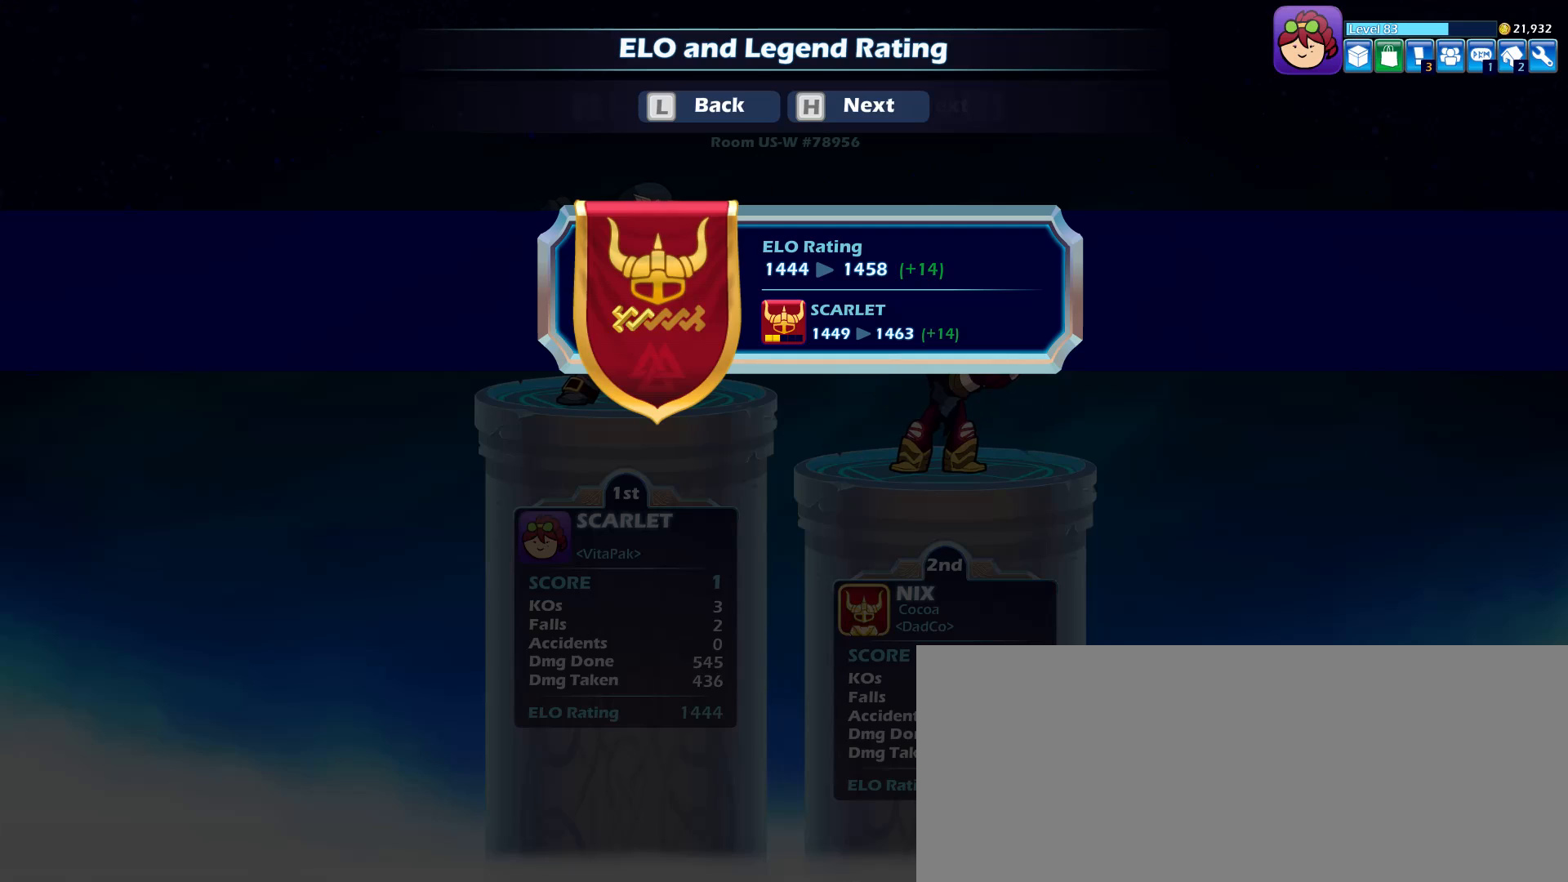
{"keys": [], "mouse": [], "events": []}
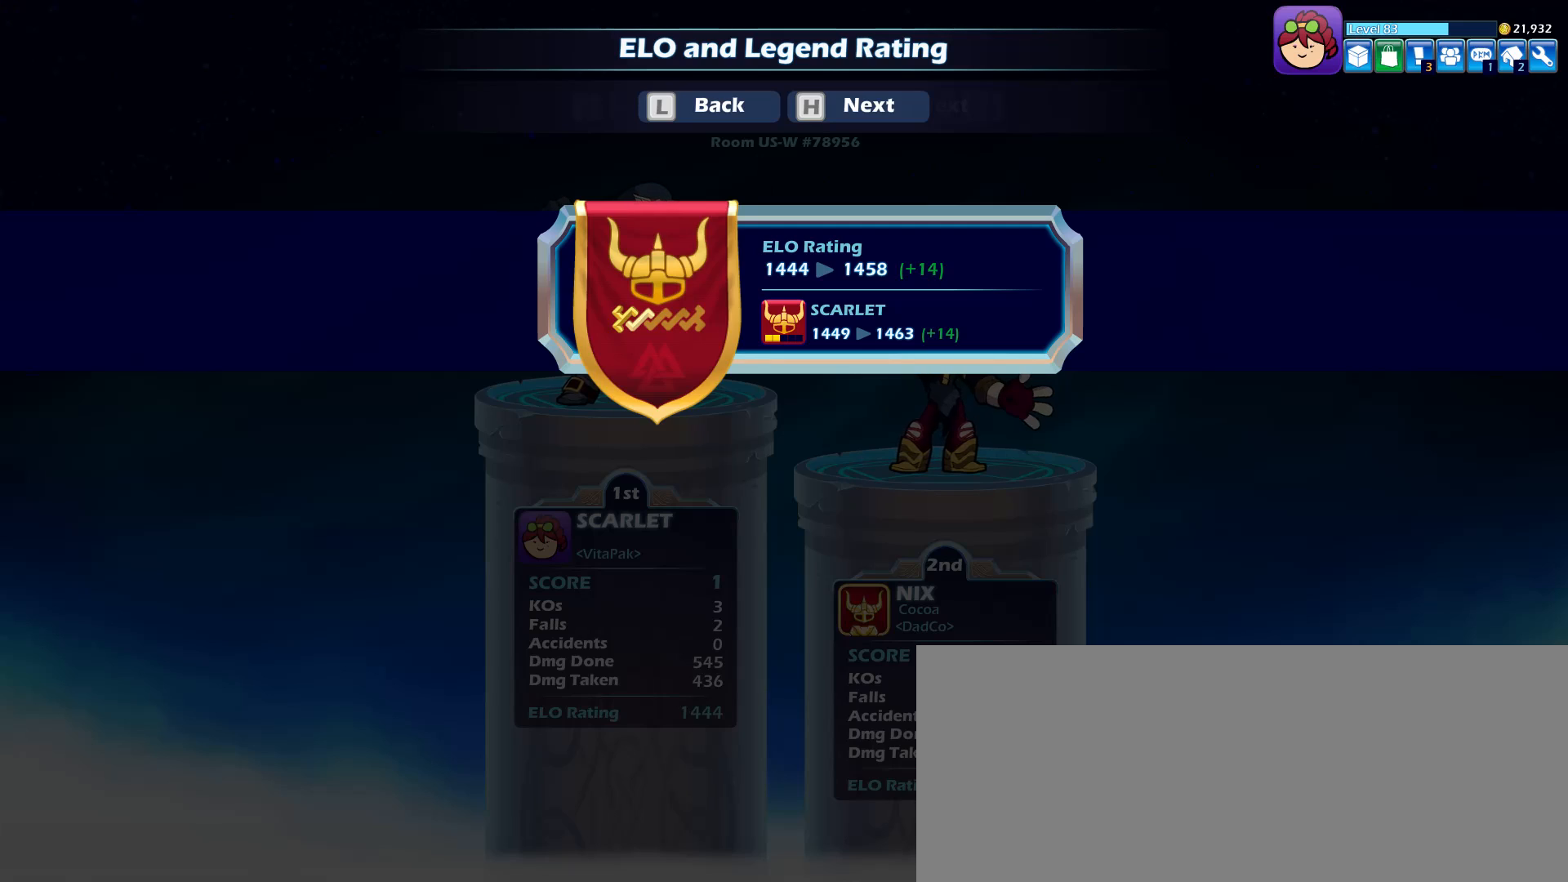
{"keys": [], "mouse": [], "events": [[366, "l", "down"], [416, "l", "up"]]}
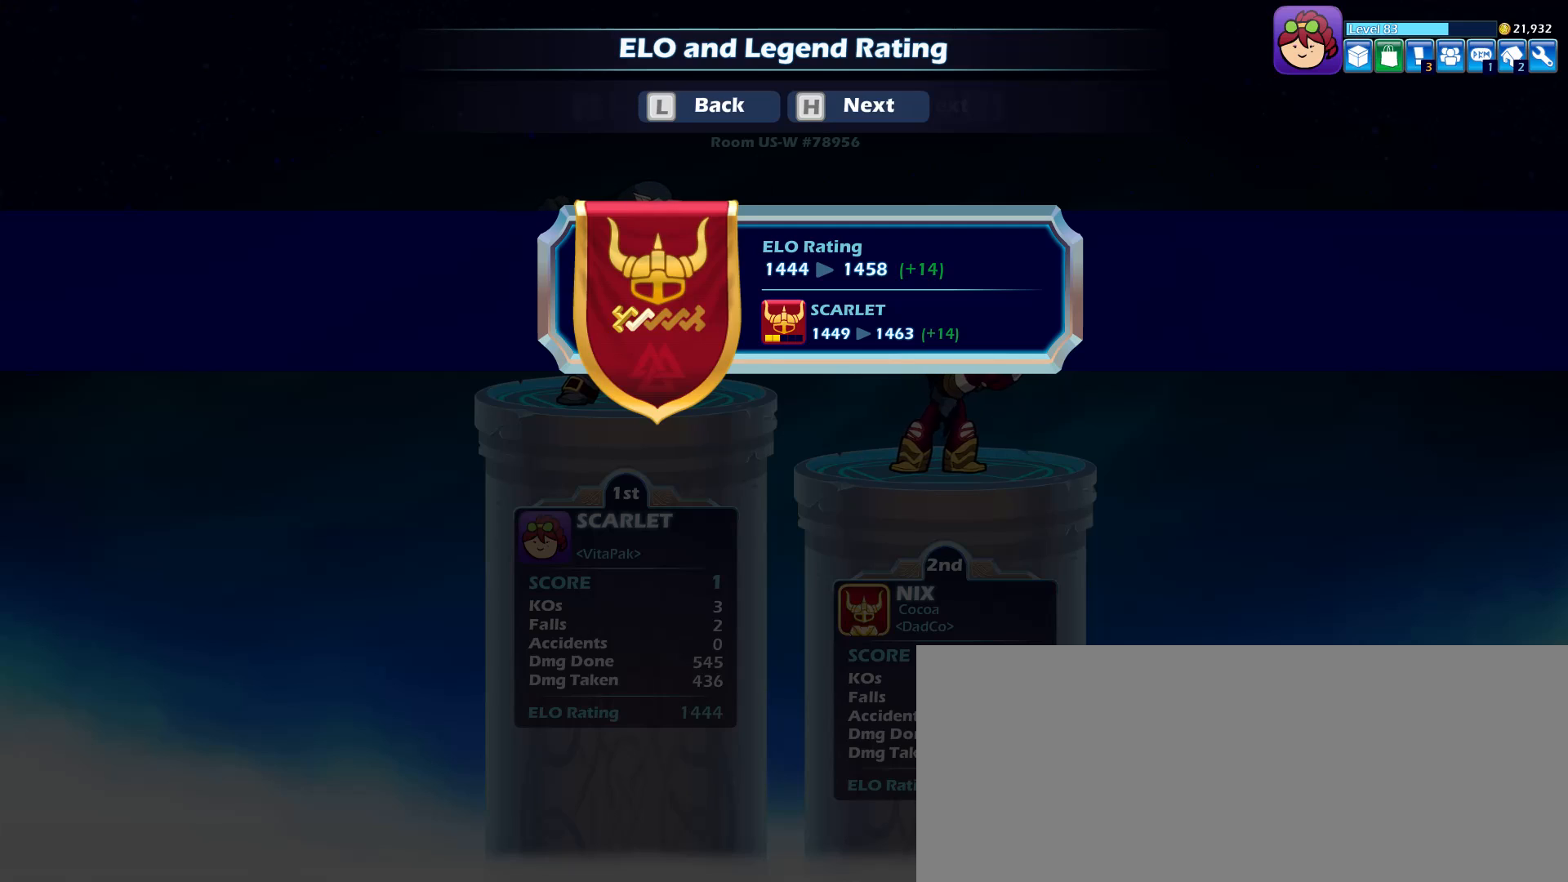
{"keys": [], "mouse": [], "events": []}
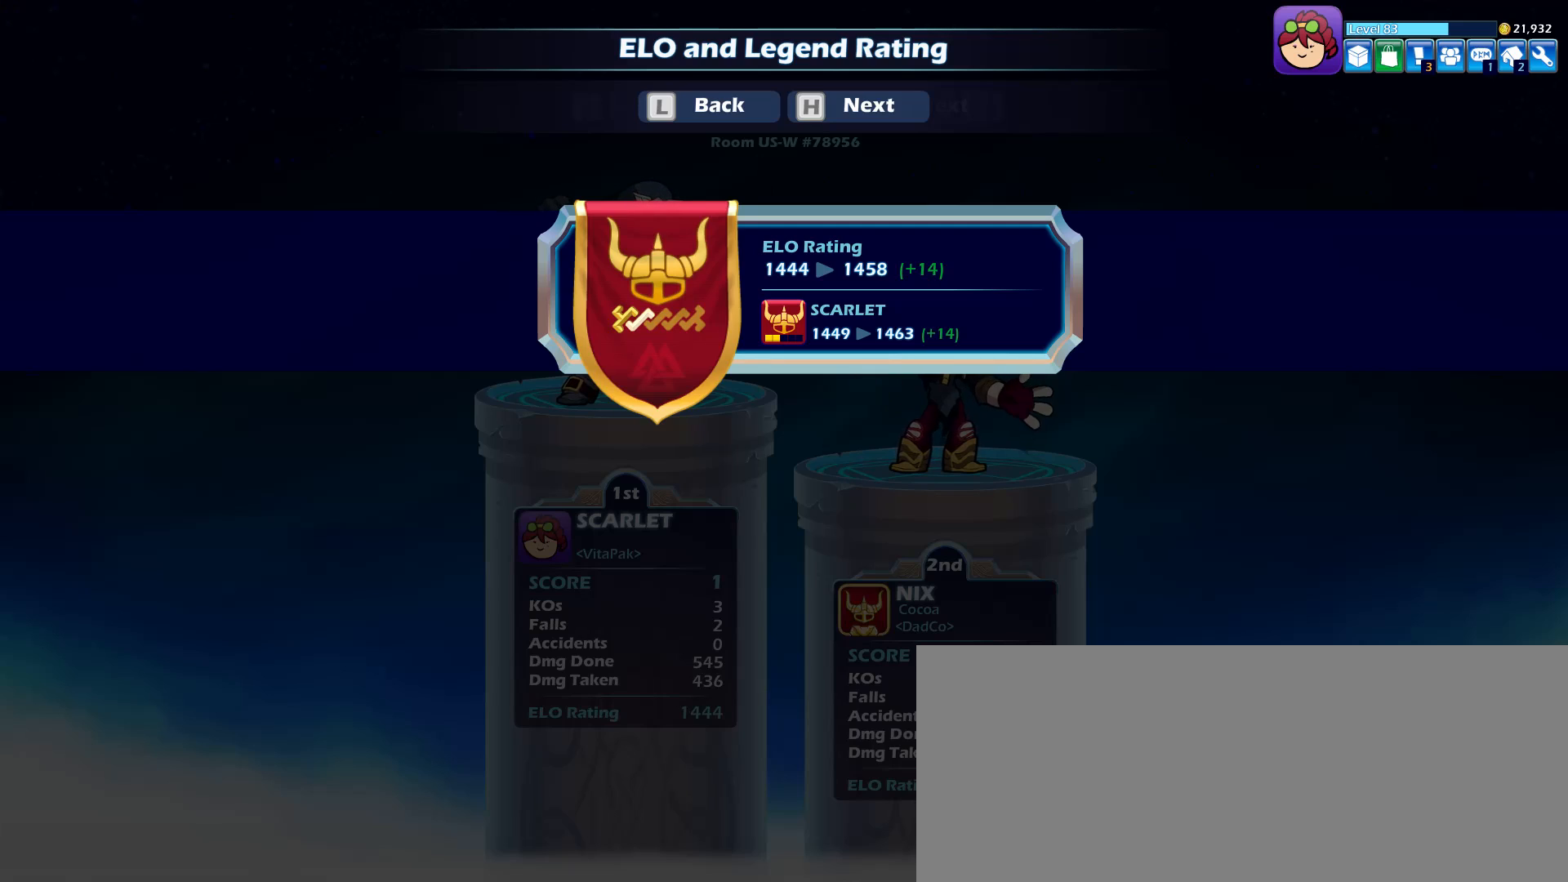
{"keys": [], "mouse": [], "events": []}